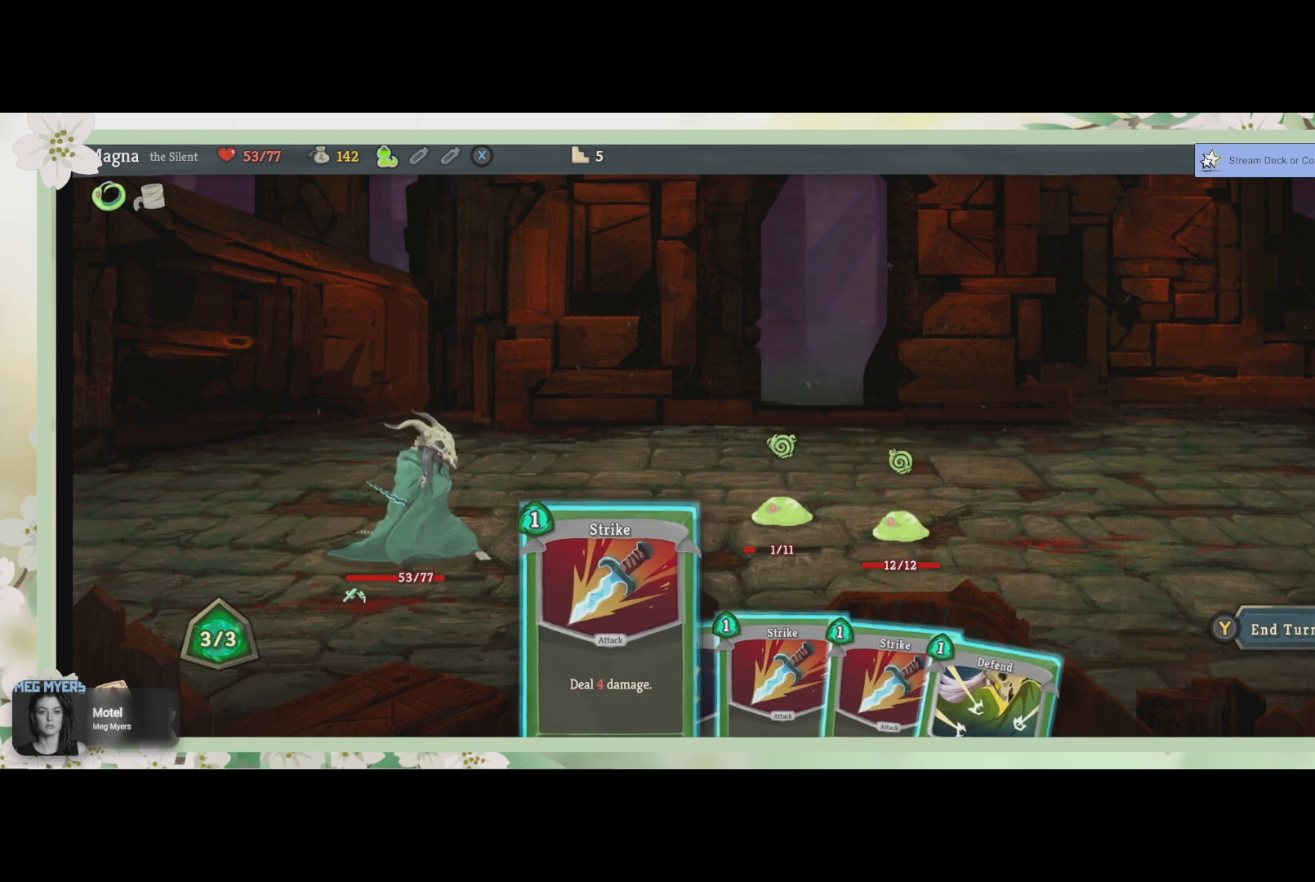
Gameplay with a controller (PlayStation layout); each line is a JSON object with the inputs held at the frame after it. "events" lists button and stick changes between this image and that frame as [ms after this image, input, new state], when the widget could be followed in between.
{"buttons": ["DPAD_RIGHT"], "left_stick": "center", "right_stick": "center", "events": [[400, "DPAD_RIGHT", "down"]]}
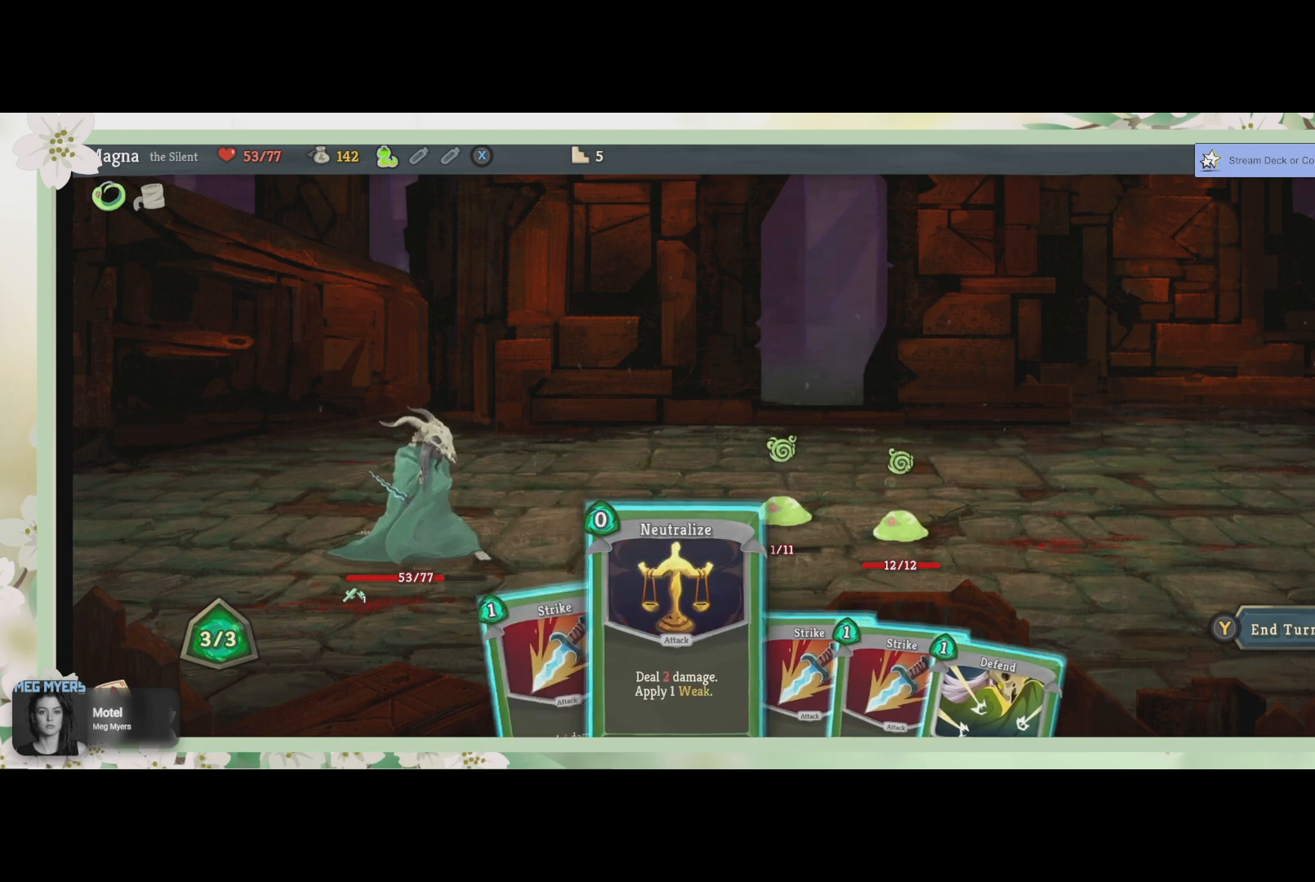
{"buttons": [], "left_stick": "center", "right_stick": "center", "events": [[33, "DPAD_RIGHT", "up"]]}
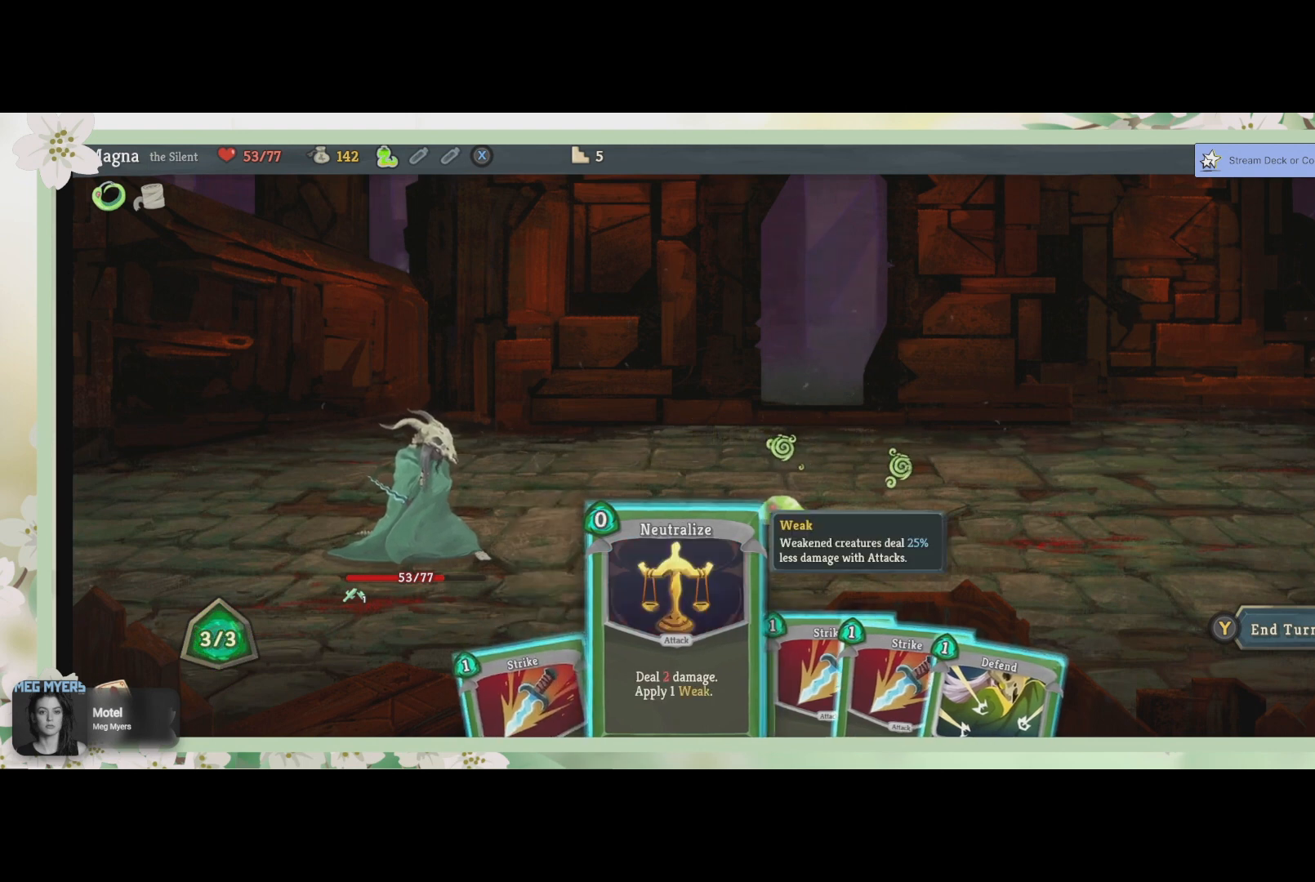
{"buttons": [], "left_stick": "center", "right_stick": "center", "events": []}
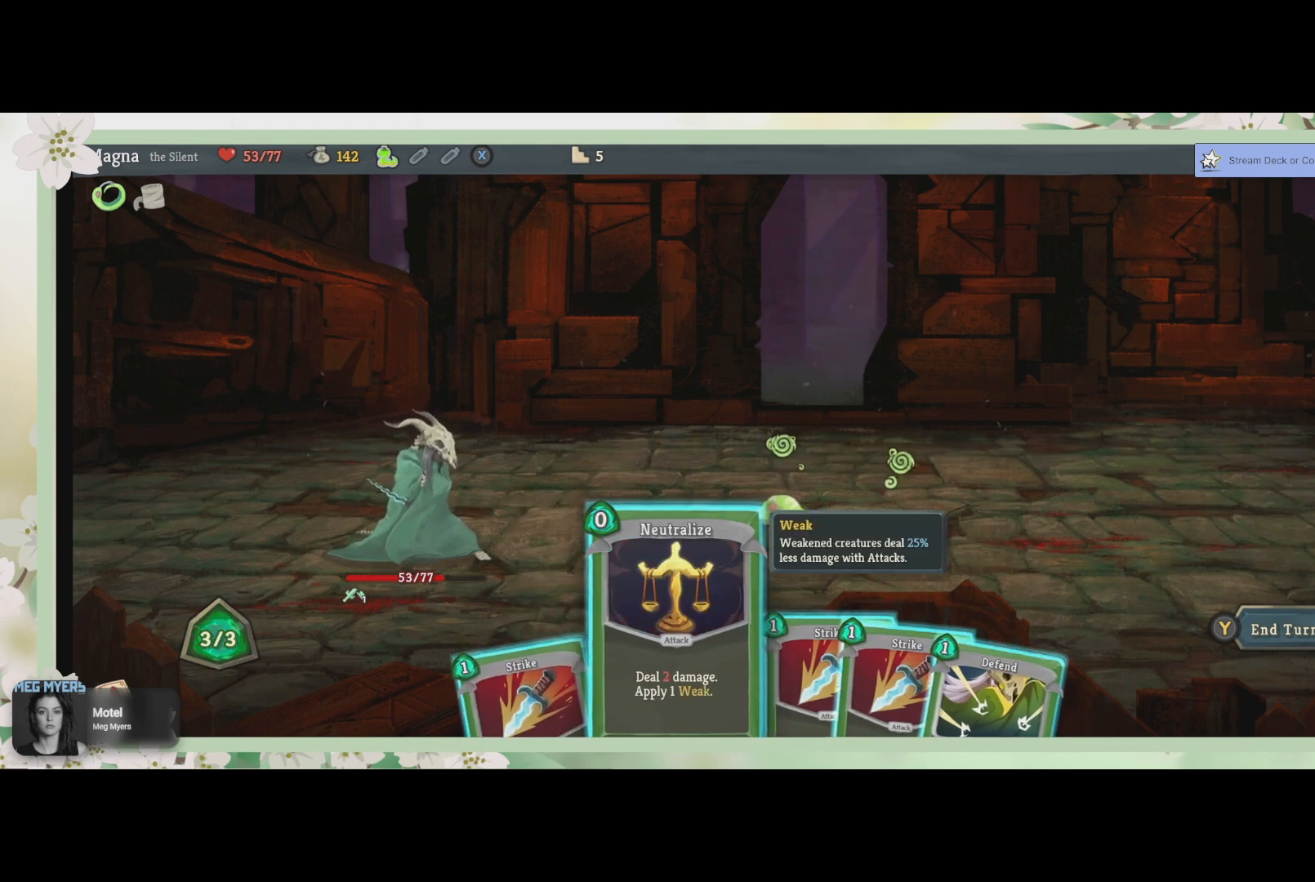
{"buttons": [], "left_stick": "center", "right_stick": "center", "events": []}
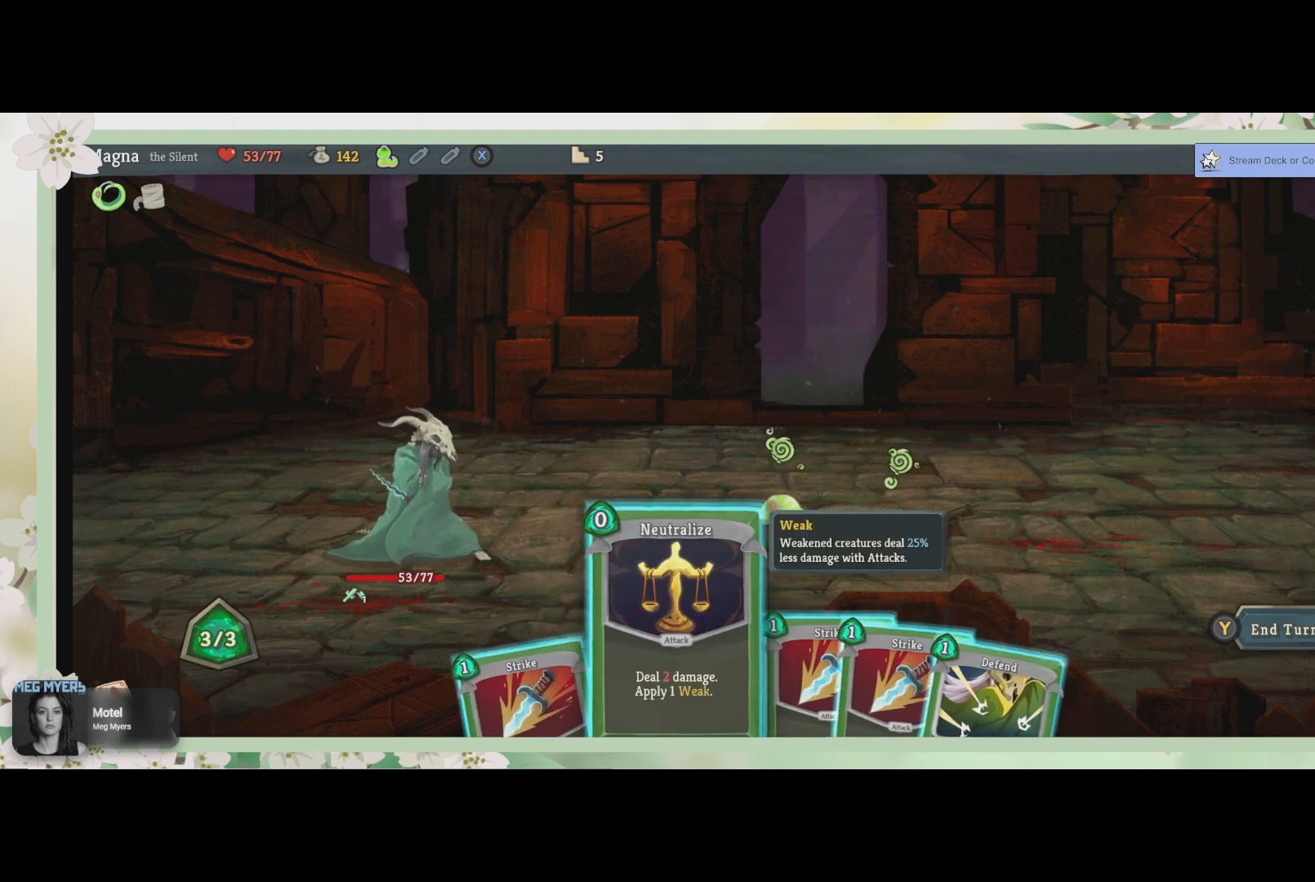
{"buttons": [], "left_stick": "center", "right_stick": "center", "events": []}
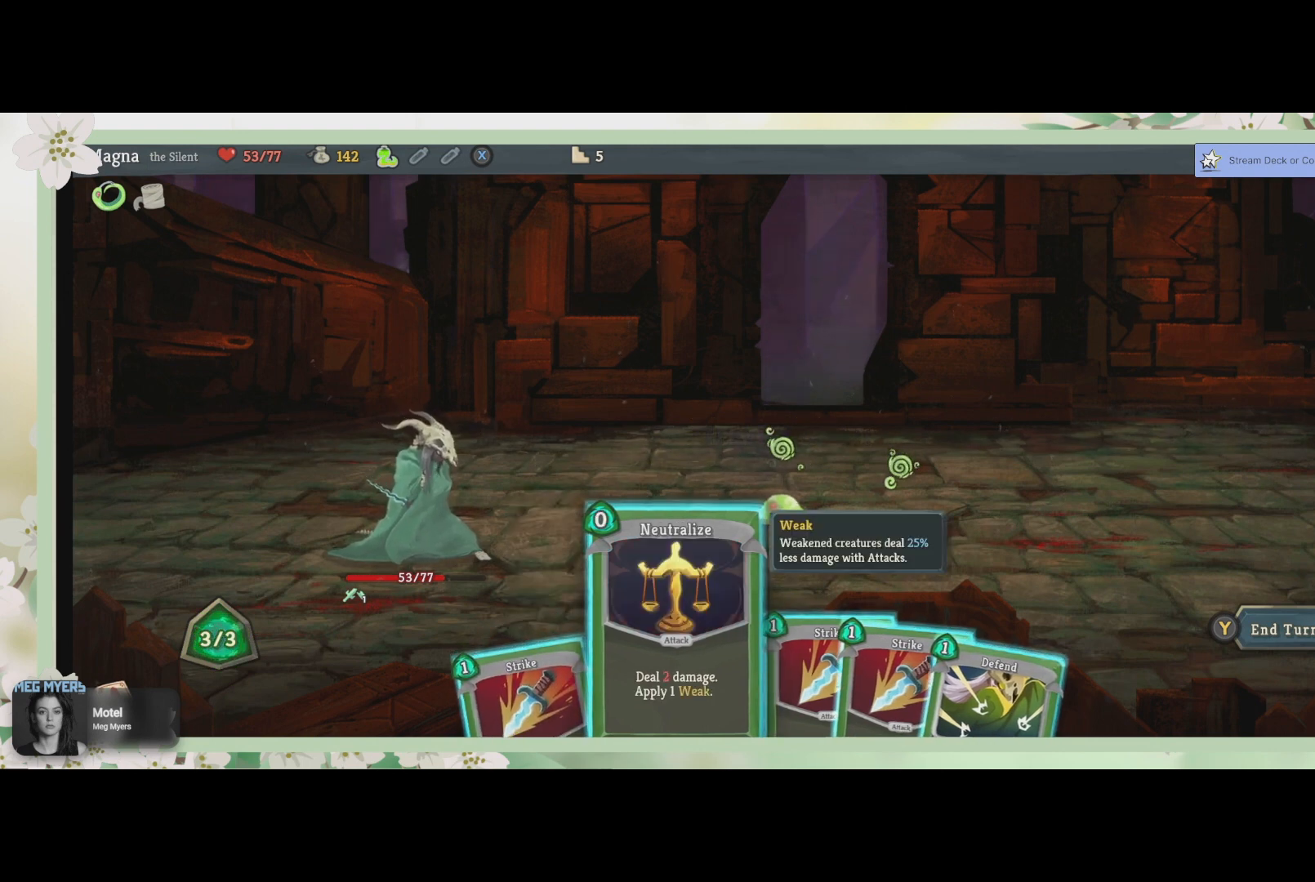
{"buttons": [], "left_stick": "center", "right_stick": "center", "events": []}
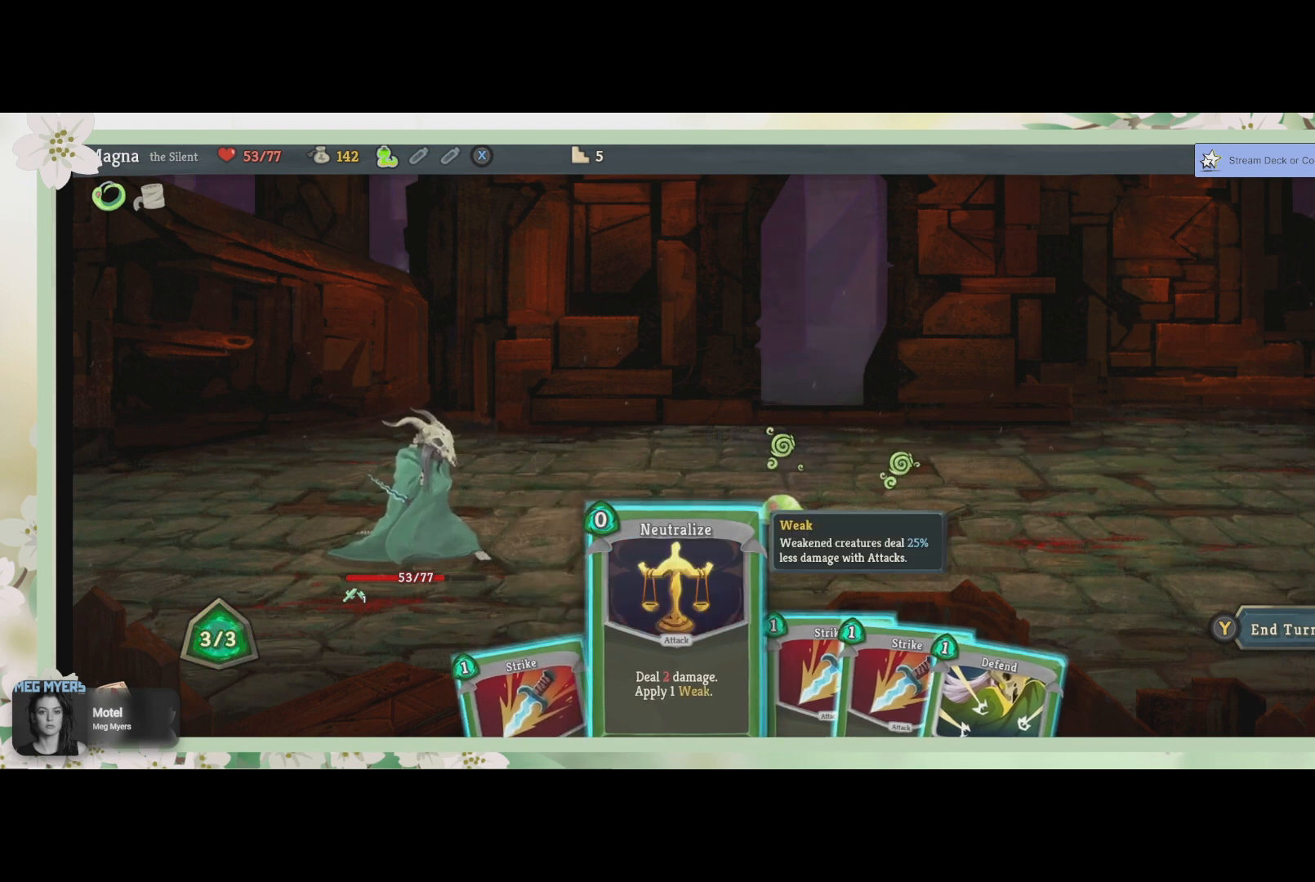
{"buttons": [], "left_stick": "center", "right_stick": "center", "events": [[200, "CROSS", "down"], [333, "CROSS", "up"]]}
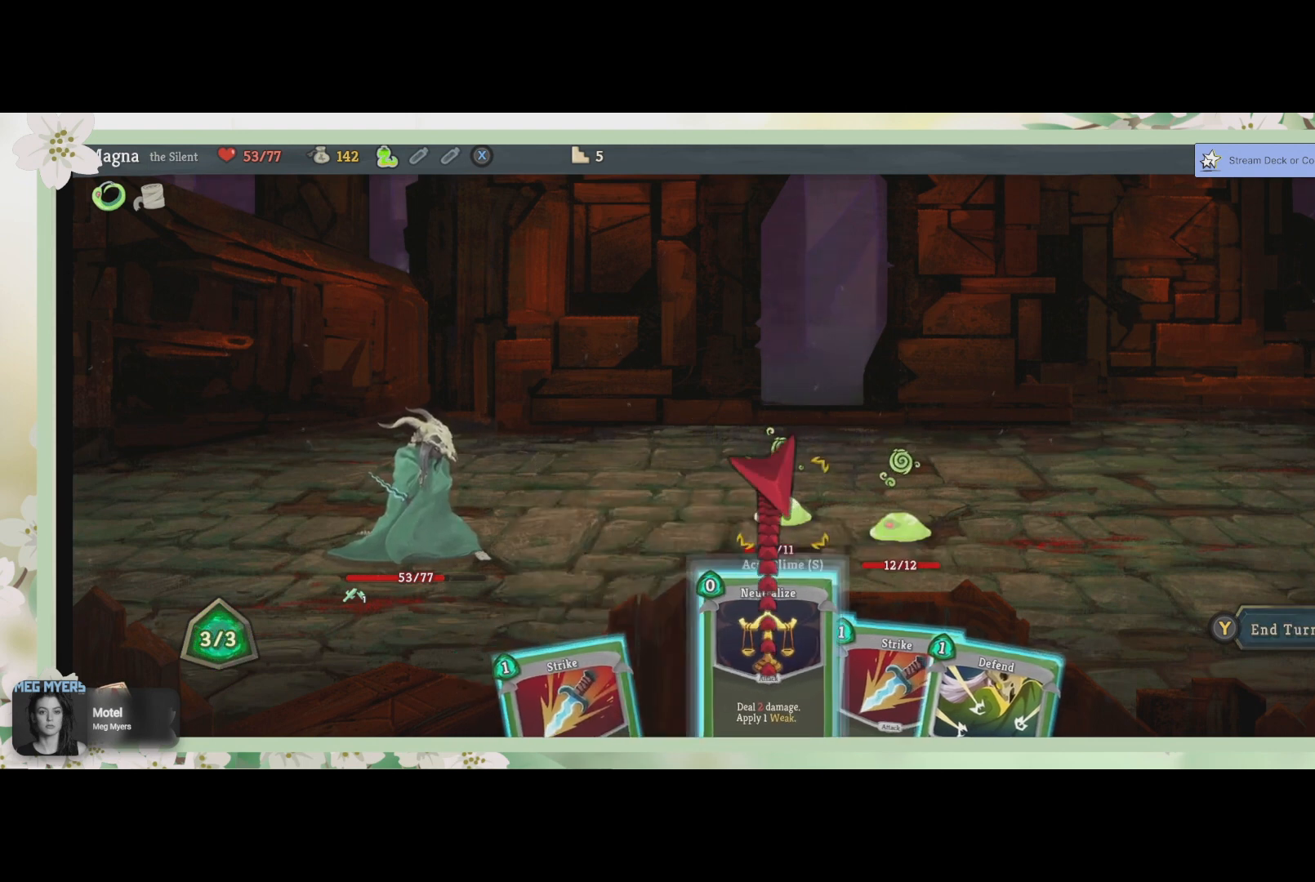
{"buttons": [], "left_stick": "center", "right_stick": "center", "events": []}
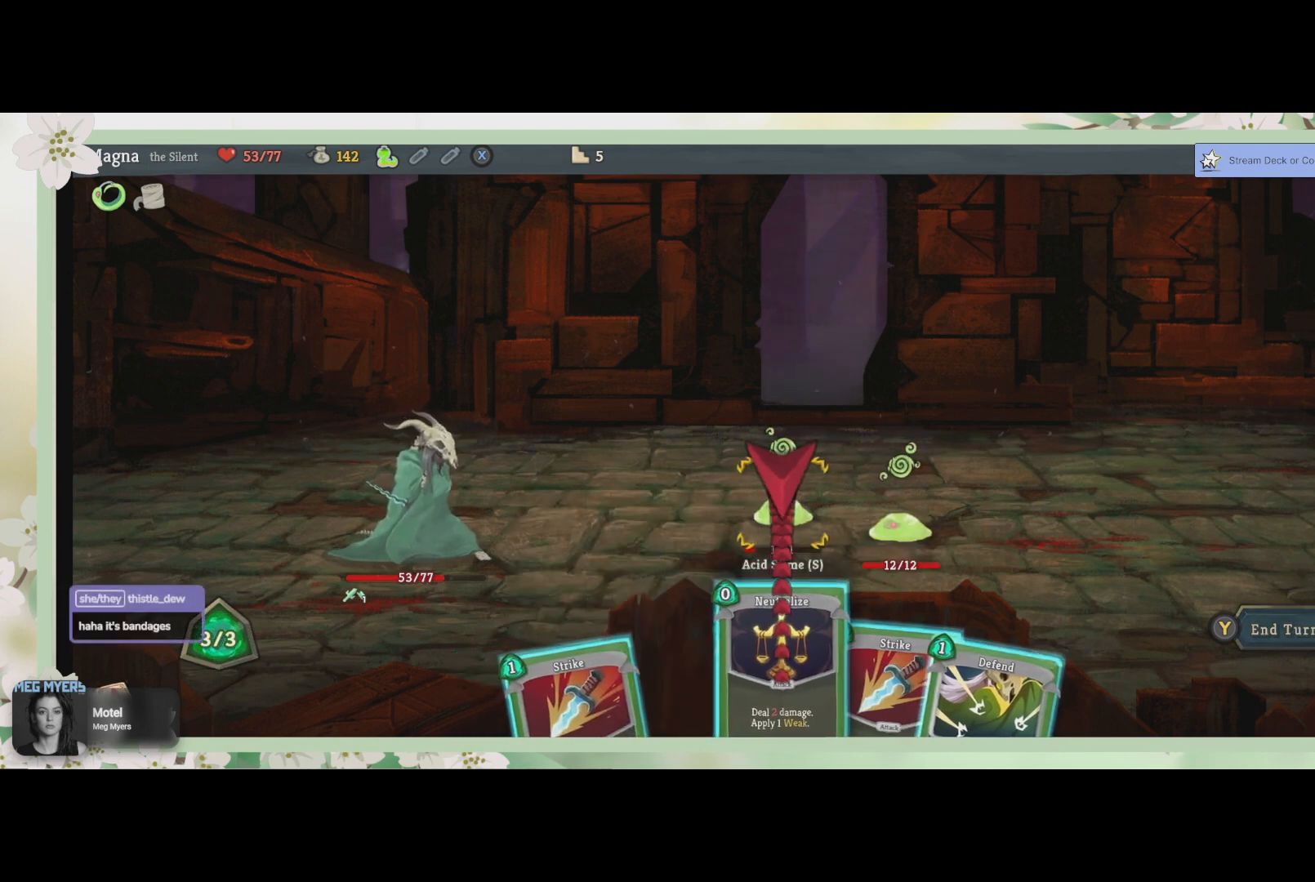
{"buttons": [], "left_stick": "center", "right_stick": "center", "events": []}
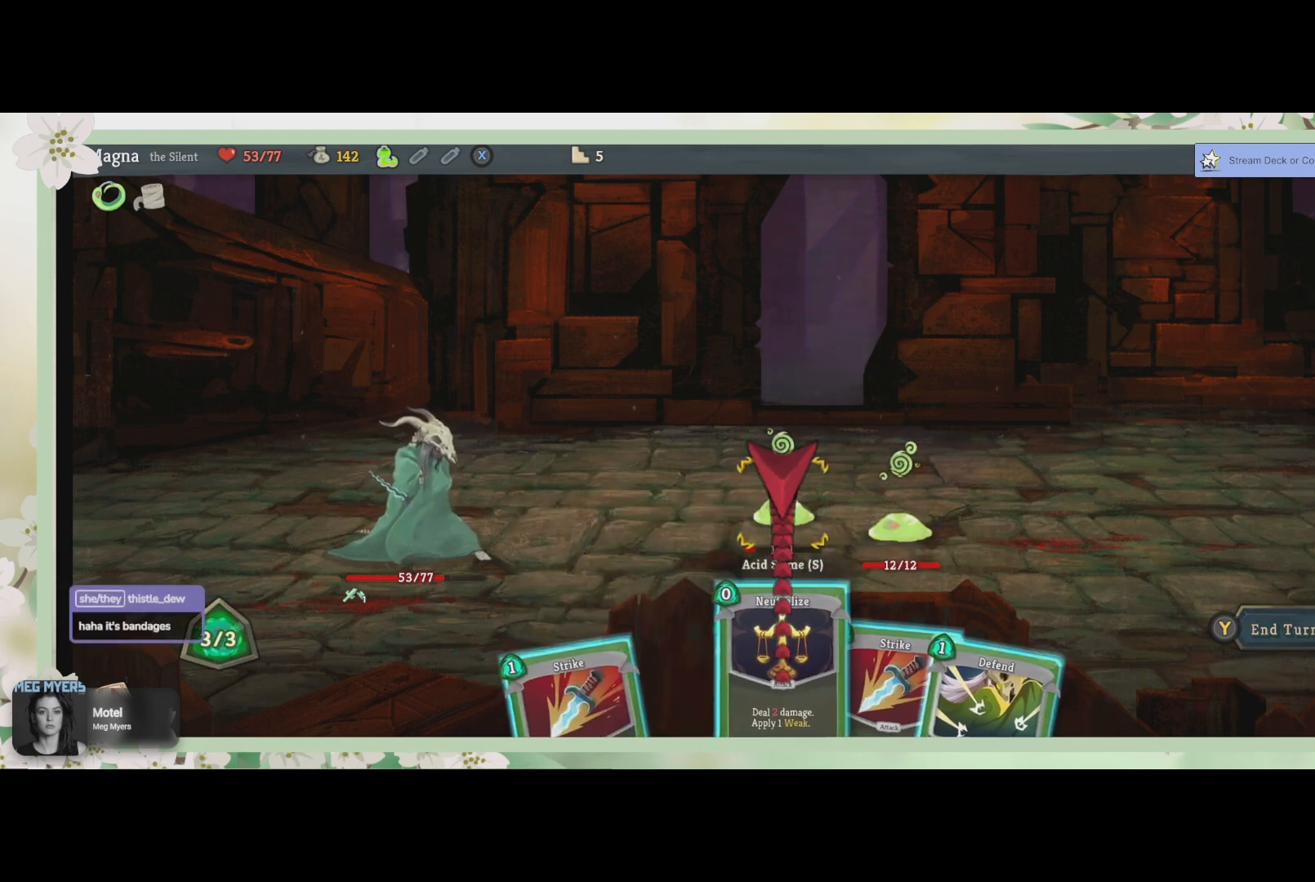
{"buttons": ["DPAD_RIGHT"], "left_stick": "center", "right_stick": "center", "events": [[467, "DPAD_RIGHT", "down"]]}
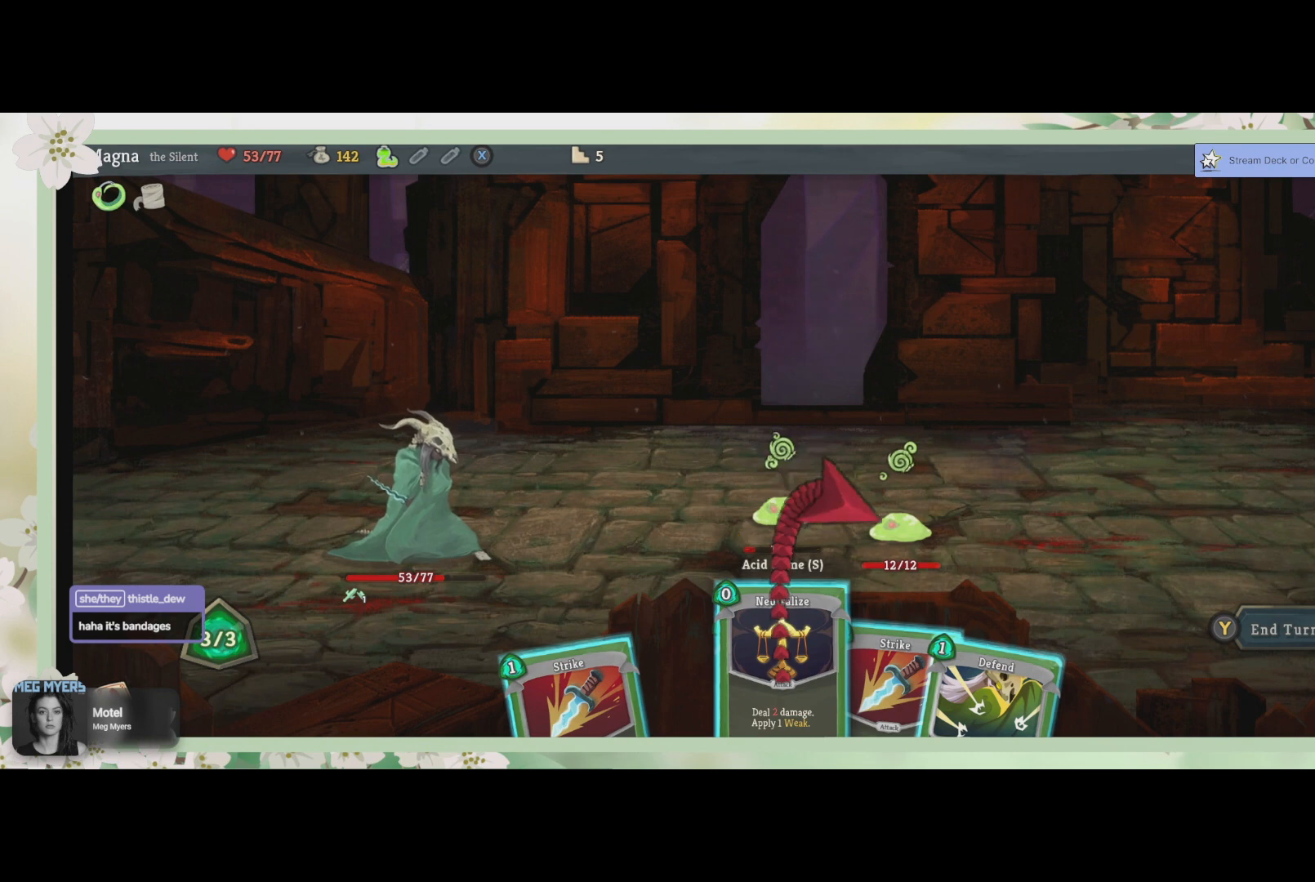
{"buttons": [], "left_stick": "center", "right_stick": "center", "events": [[67, "DPAD_RIGHT", "up"], [300, "CROSS", "down"], [433, "CROSS", "up"]]}
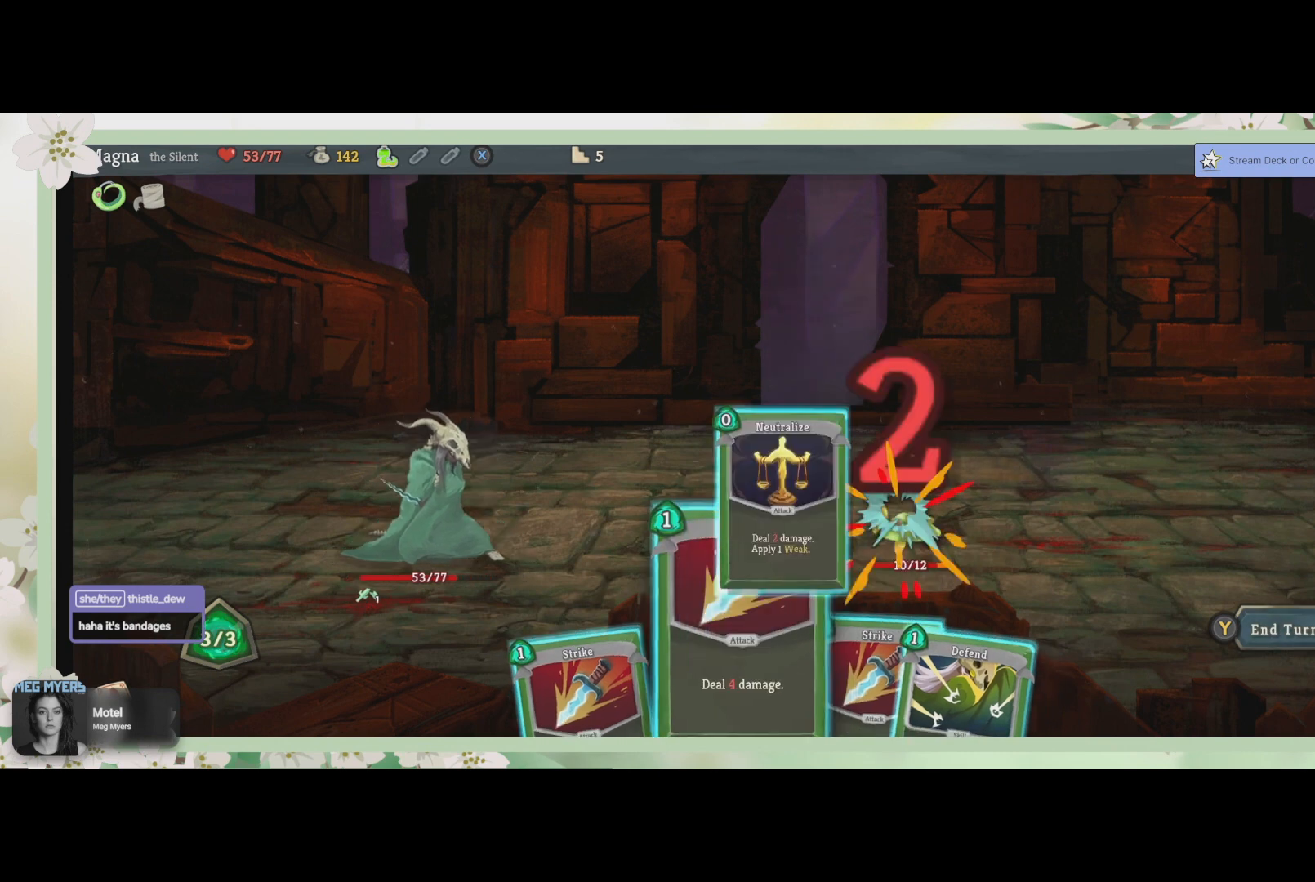
{"buttons": [], "left_stick": "center", "right_stick": "center", "events": []}
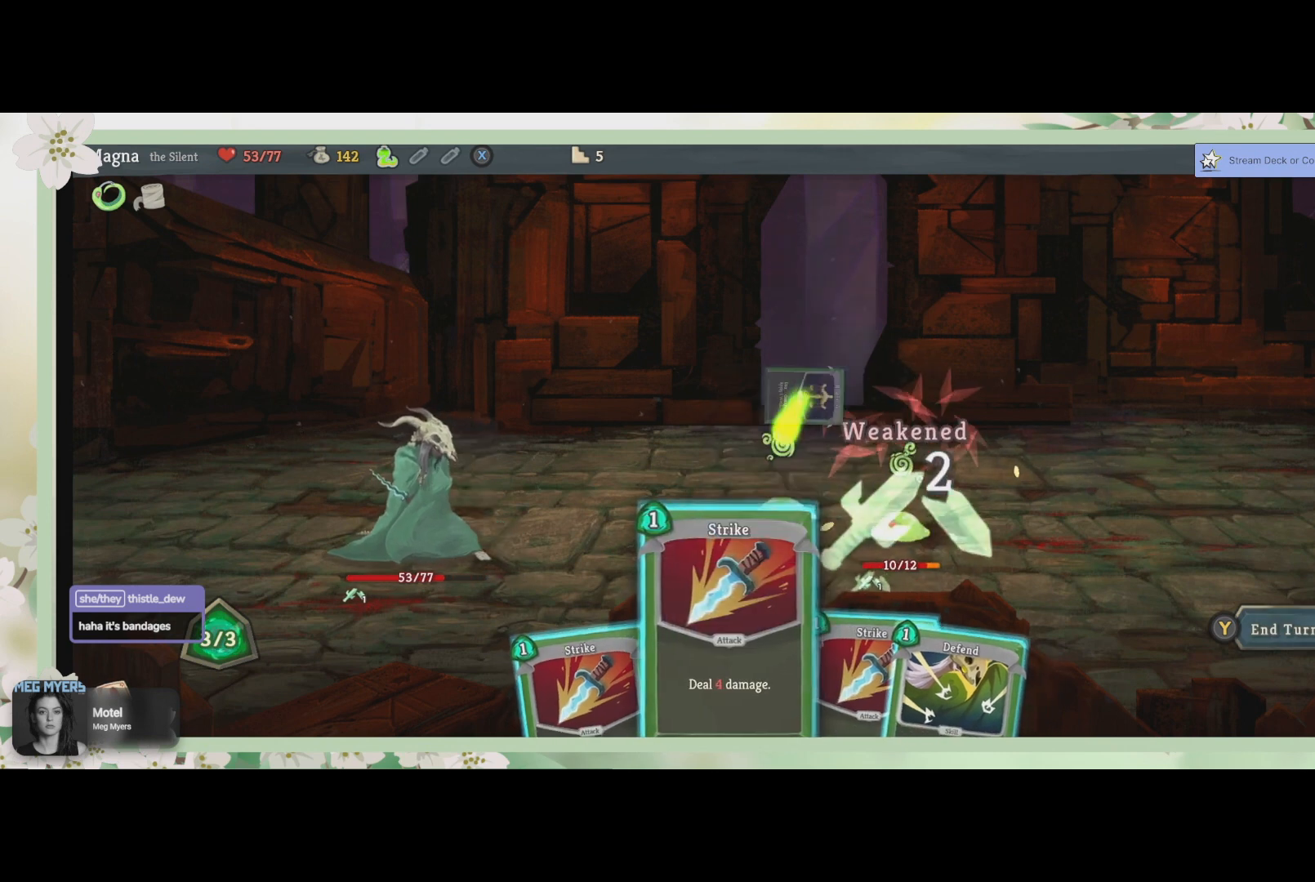
{"buttons": [], "left_stick": "center", "right_stick": "center", "events": [[367, "CROSS", "down"], [467, "CROSS", "up"]]}
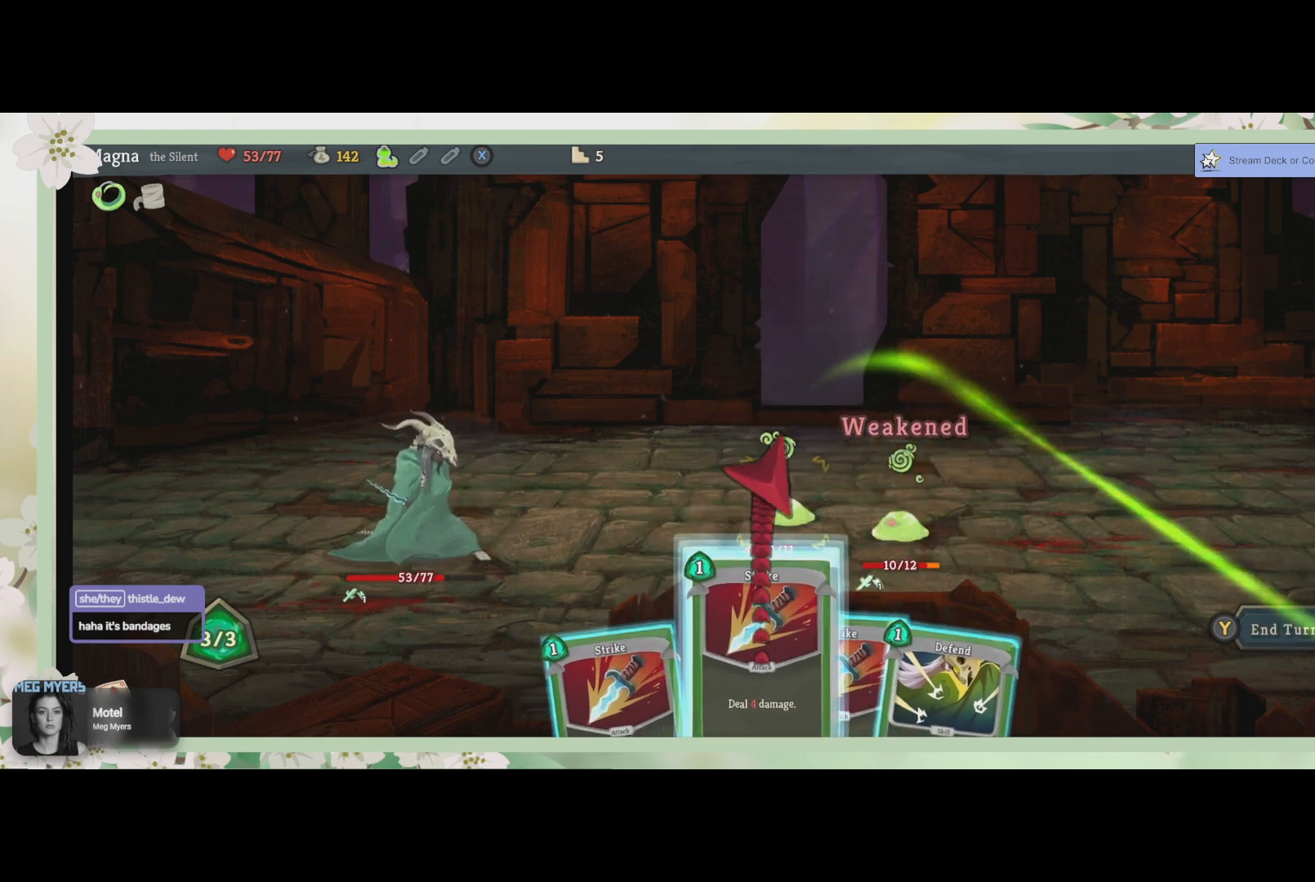
{"buttons": [], "left_stick": "center", "right_stick": "center", "events": [[333, "CROSS", "down"], [433, "CROSS", "up"]]}
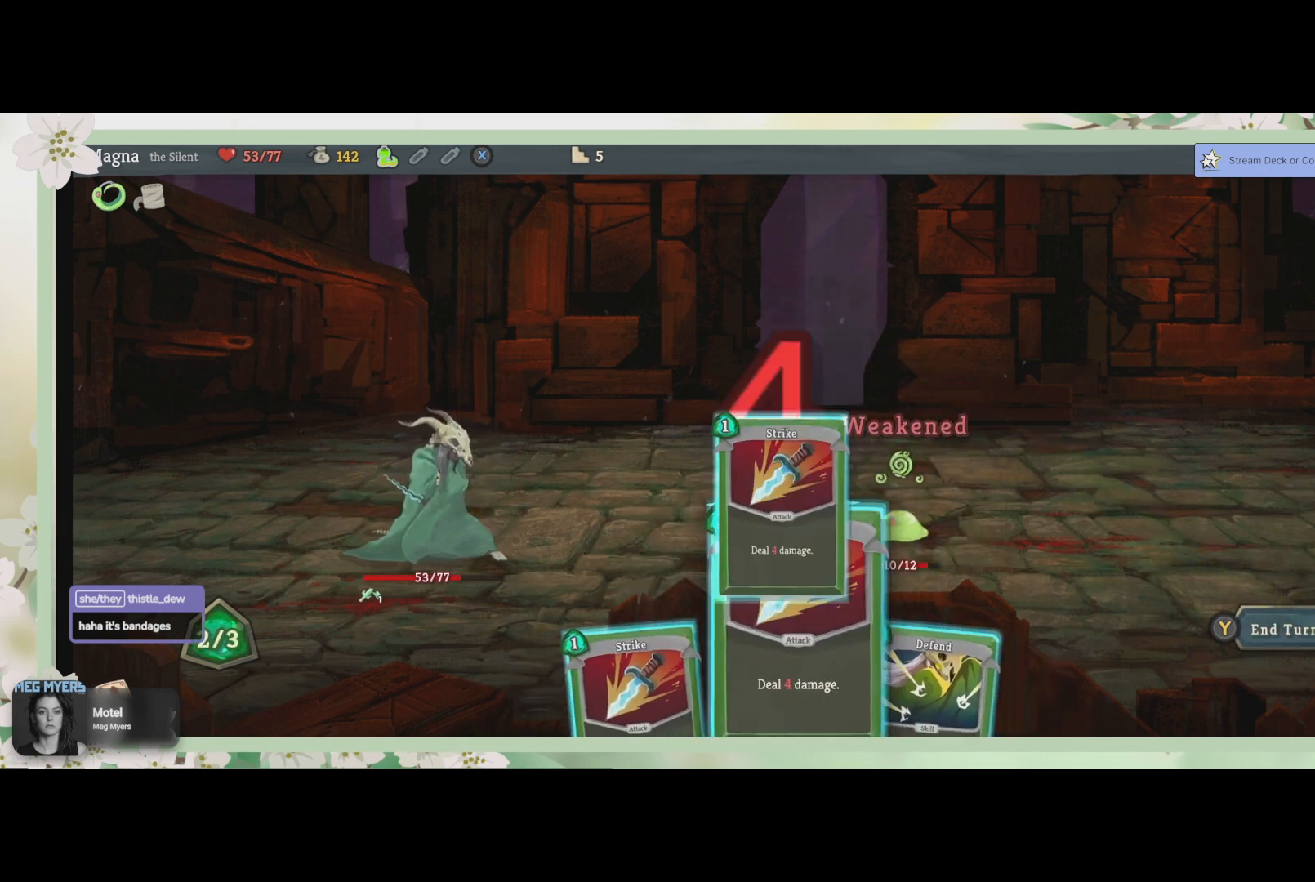
{"buttons": [], "left_stick": "center", "right_stick": "center", "events": []}
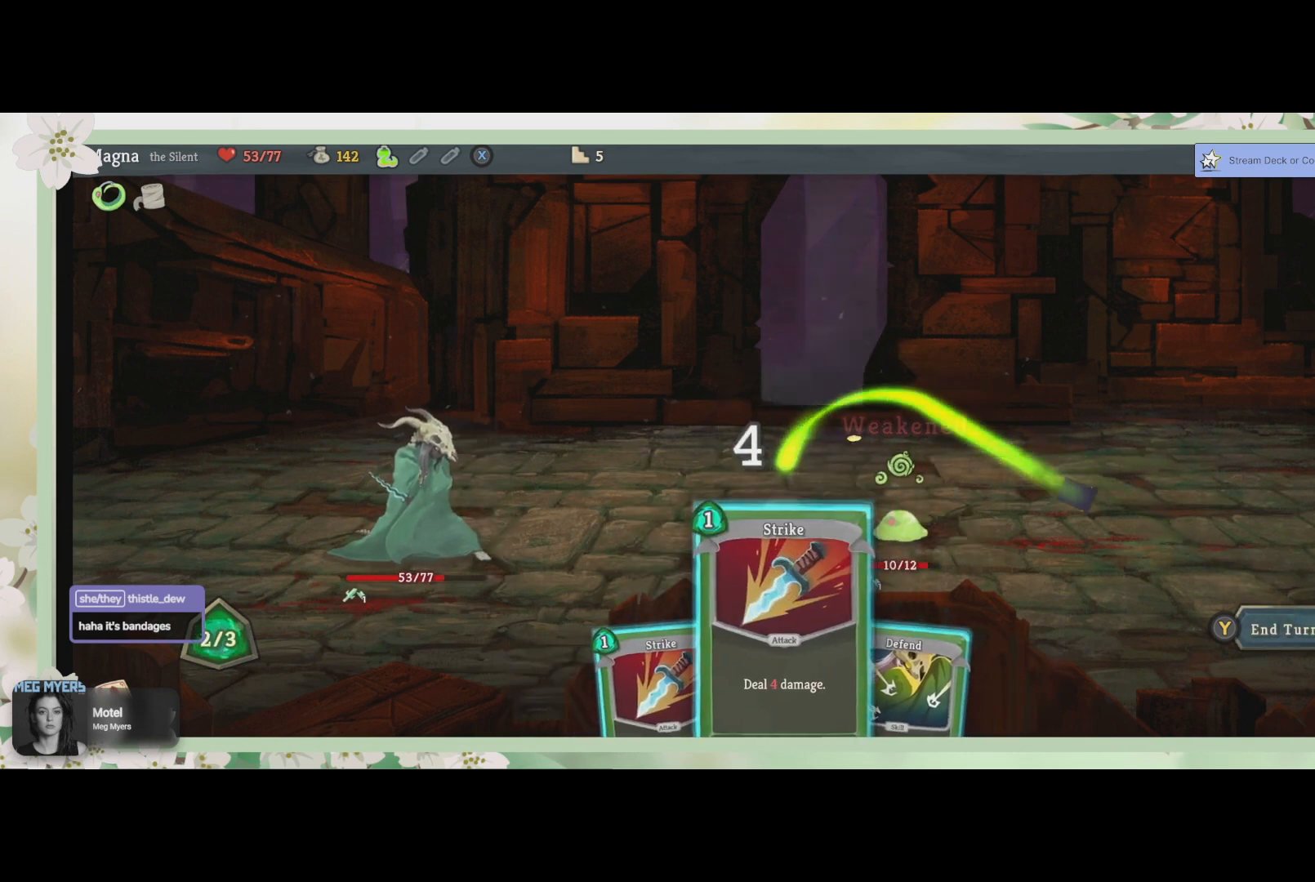
{"buttons": ["CROSS"], "left_stick": "center", "right_stick": "center", "events": [[100, "DPAD_LEFT", "down"], [233, "DPAD_LEFT", "up"], [467, "CROSS", "down"]]}